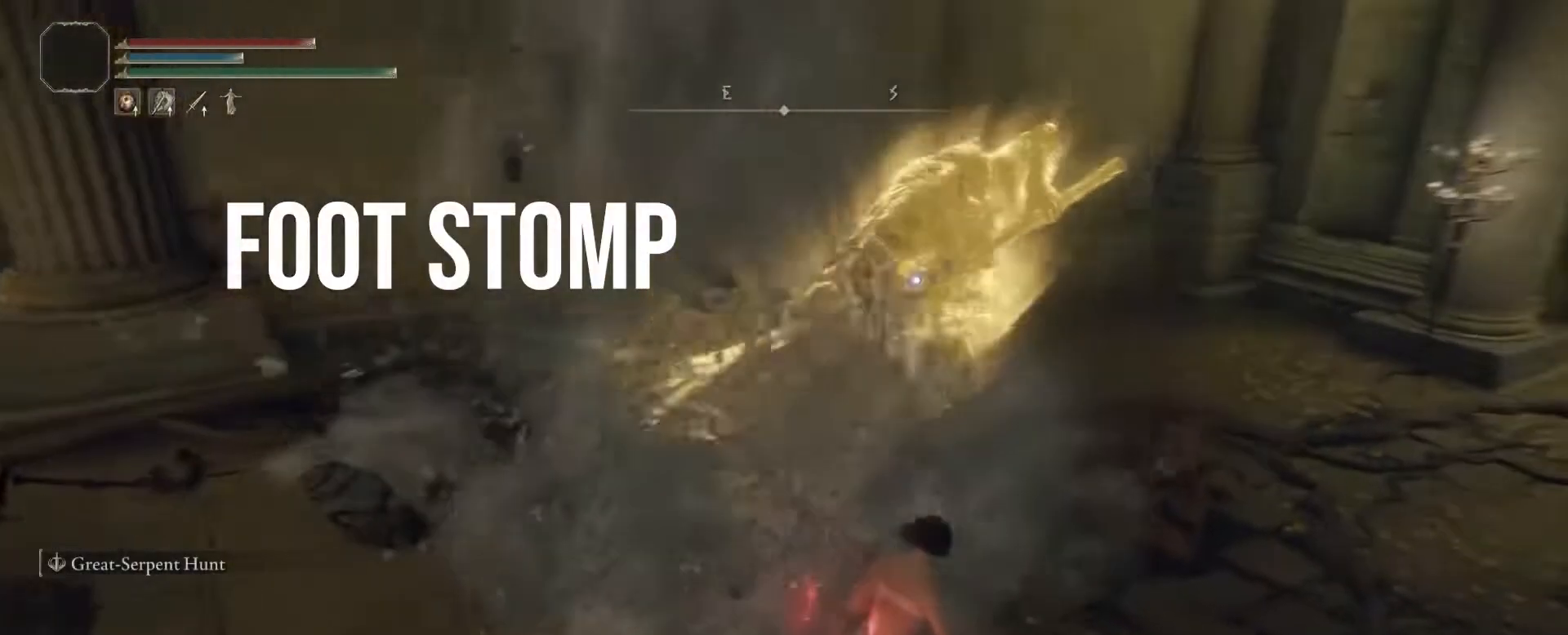
Gameplay with a controller (PlayStation layout); each line is a JSON object with the inputs held at the frame after it. "events" lists button and stick changes between this image and that frame as [ms after this image, input, new state], when the widget could be followed in between. Not read: L3 R3.
{"buttons": [], "left_stick": "center", "right_stick": "center", "events": [[317, "left_stick", "center"]]}
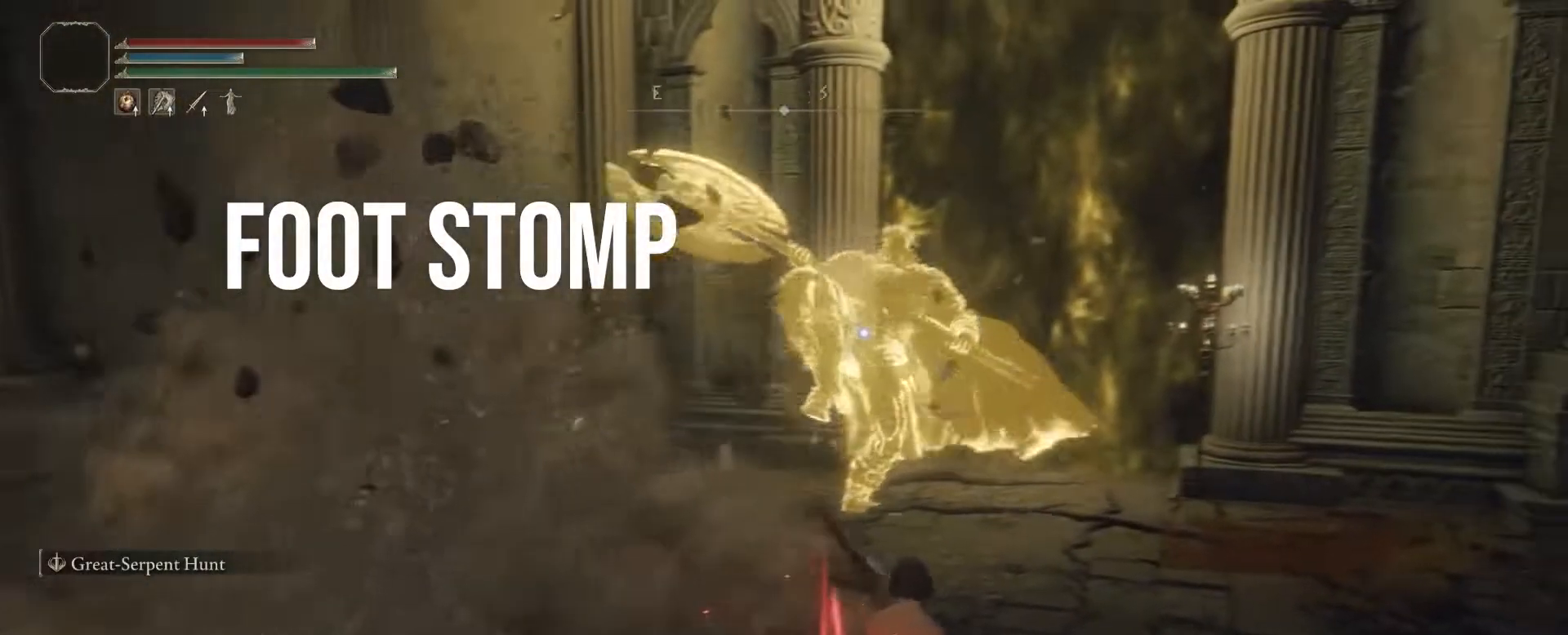
{"buttons": [], "left_stick": "center", "right_stick": "center", "events": [[83, "left_stick", "up"], [167, "CROSS", "down"], [317, "CROSS", "up"], [467, "left_stick", "center"]]}
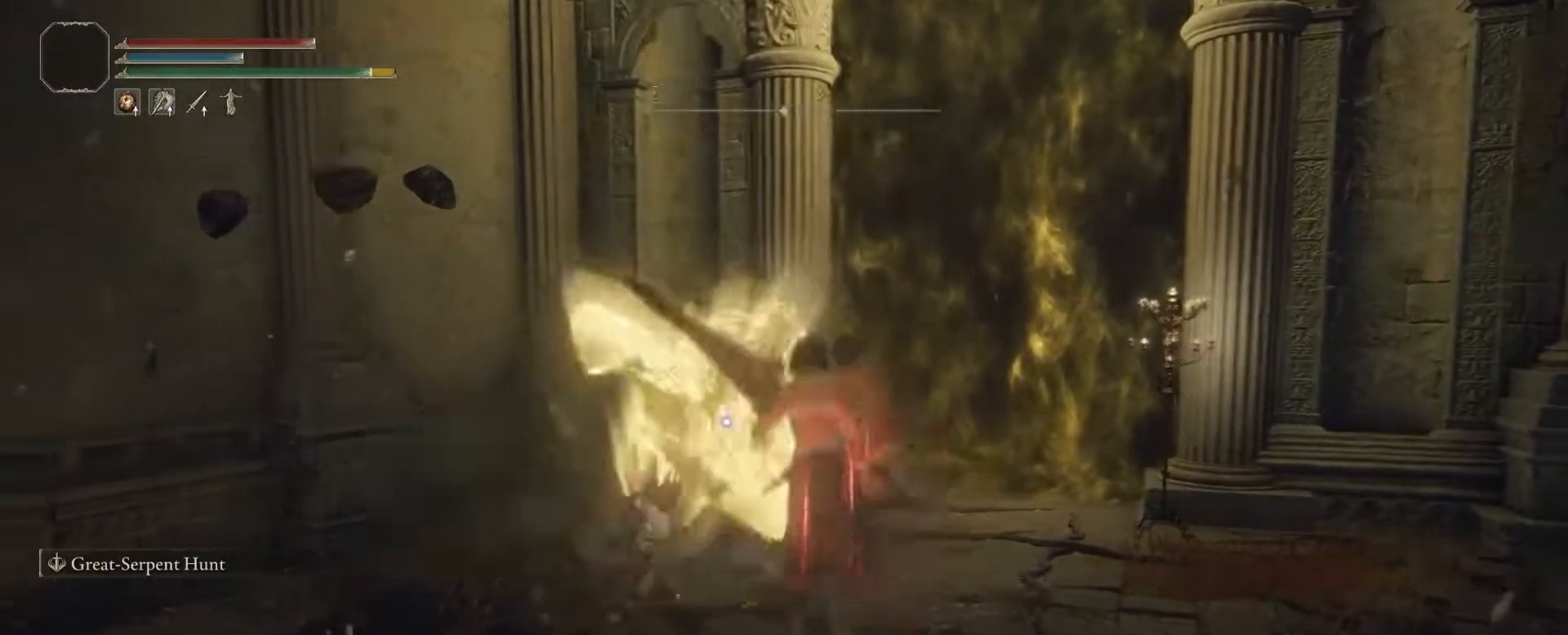
{"buttons": [], "left_stick": "down", "right_stick": "center", "events": [[367, "left_stick", "down-left"], [500, "left_stick", "down"]]}
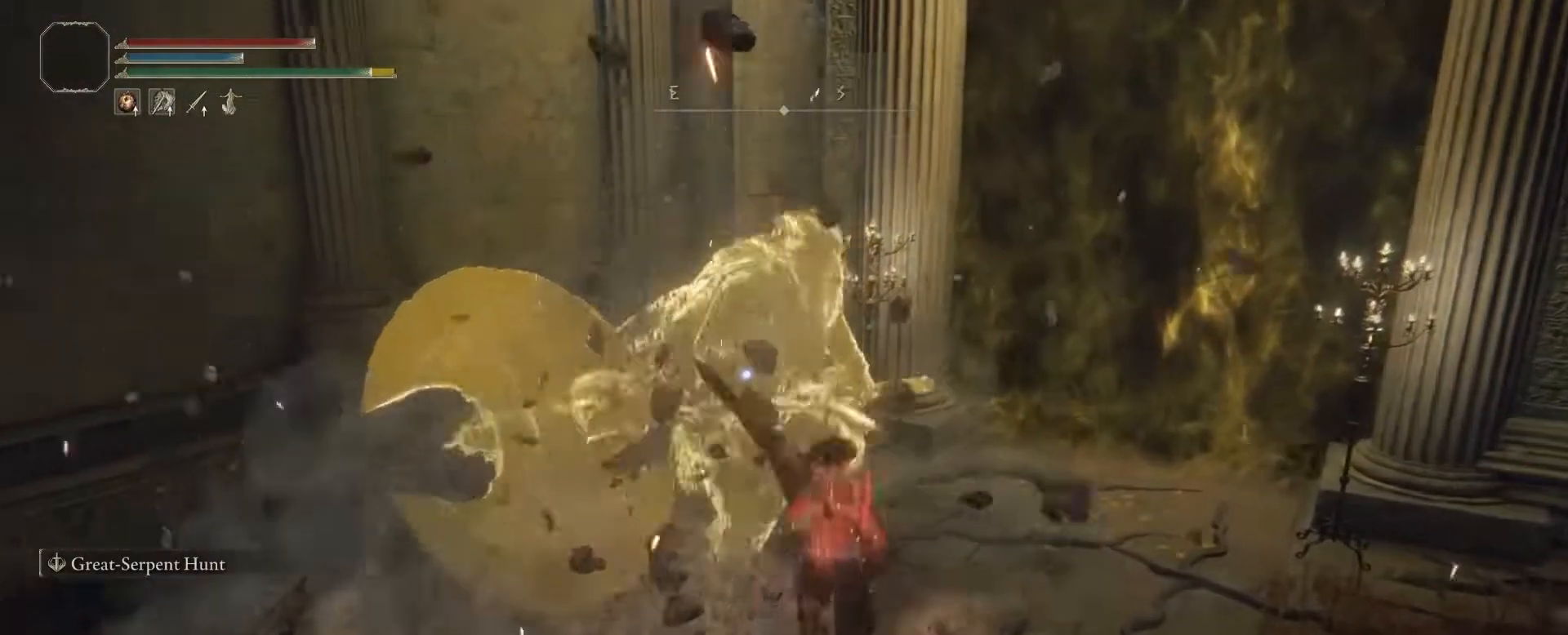
{"buttons": [], "left_stick": "down-right", "right_stick": "center", "events": [[33, "left_stick", "down-right"]]}
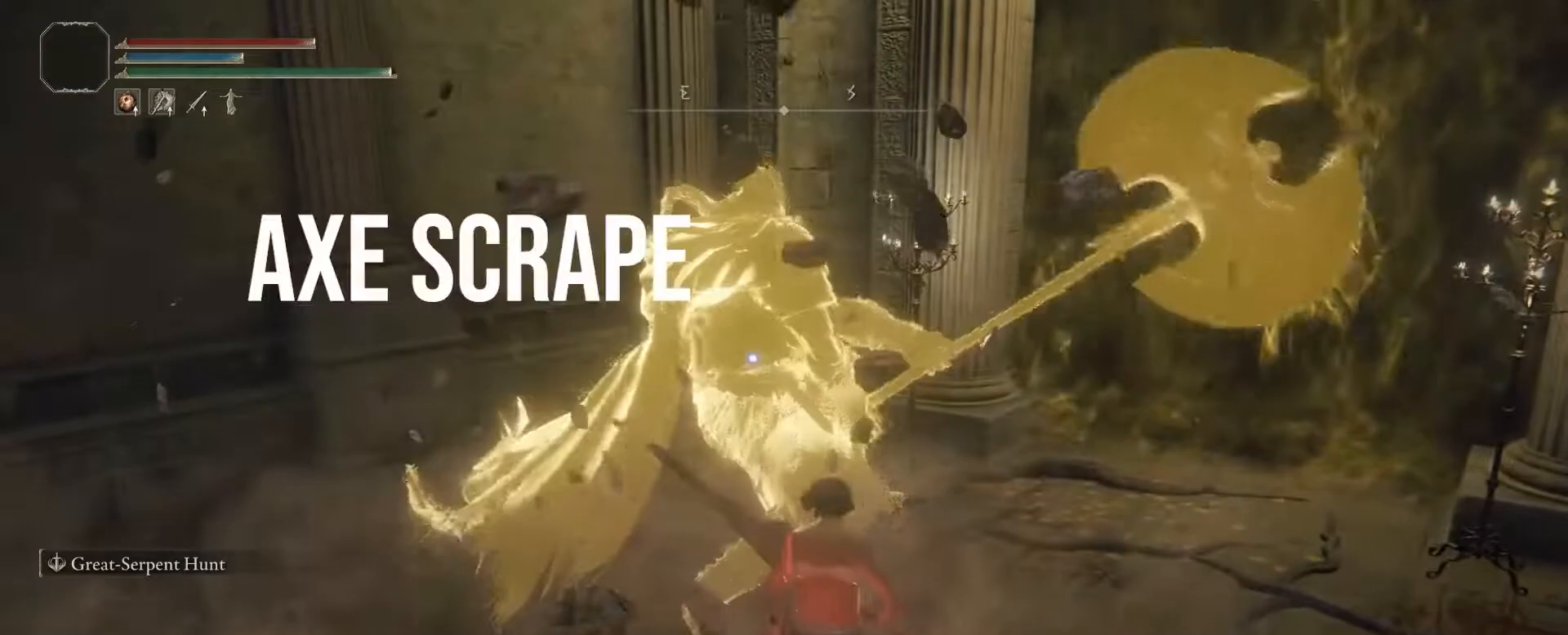
{"buttons": ["CIRCLE"], "left_stick": "right", "right_stick": "center", "events": [[217, "left_stick", "center"], [400, "CIRCLE", "down"], [433, "left_stick", "right"]]}
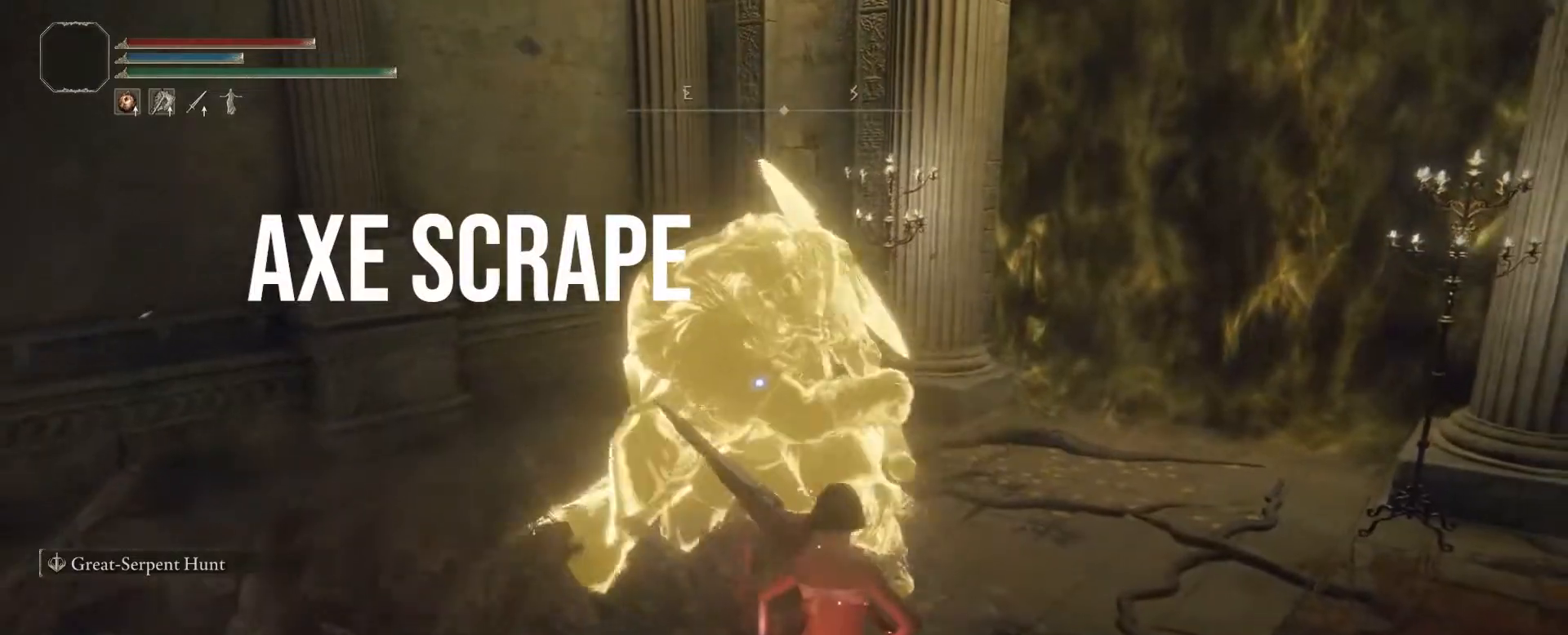
{"buttons": [], "left_stick": "up-right", "right_stick": "center", "events": [[17, "CIRCLE", "up"], [200, "left_stick", "up-right"]]}
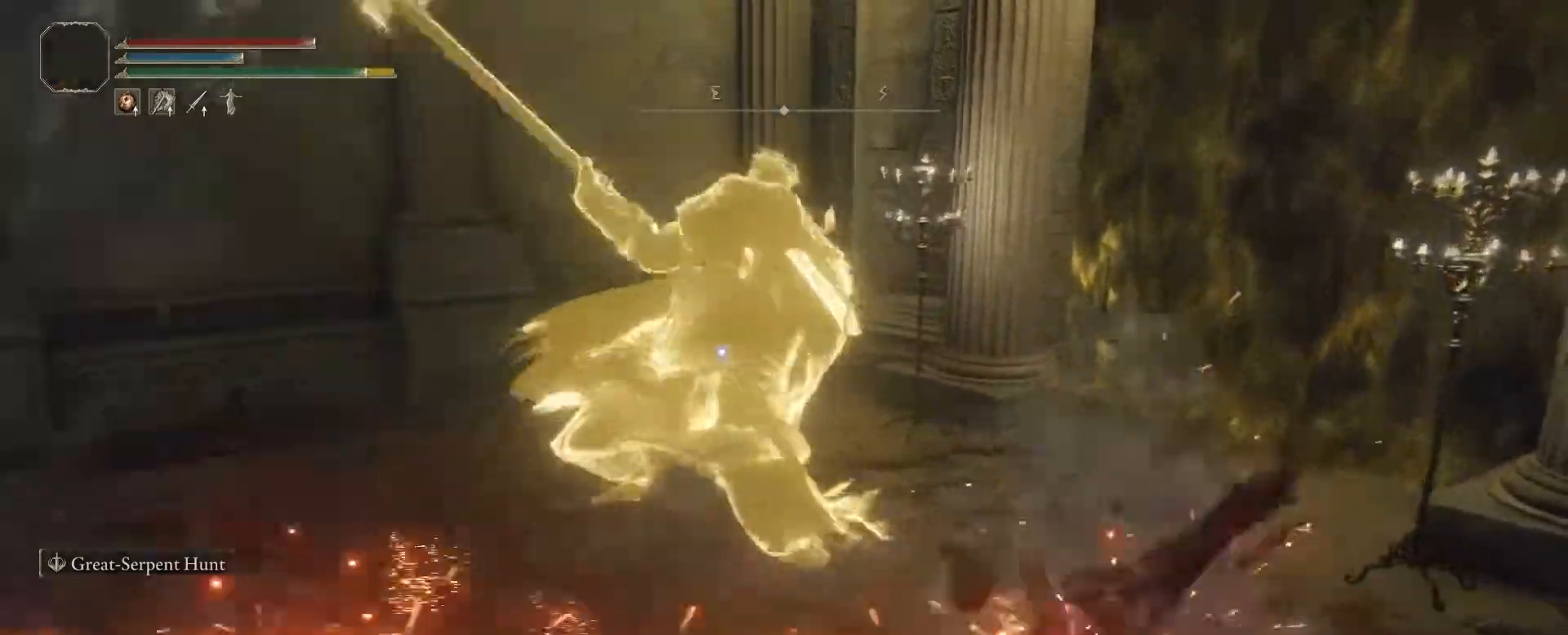
{"buttons": [], "left_stick": "up", "right_stick": "center", "events": [[200, "left_stick", "center"], [450, "left_stick", "up"]]}
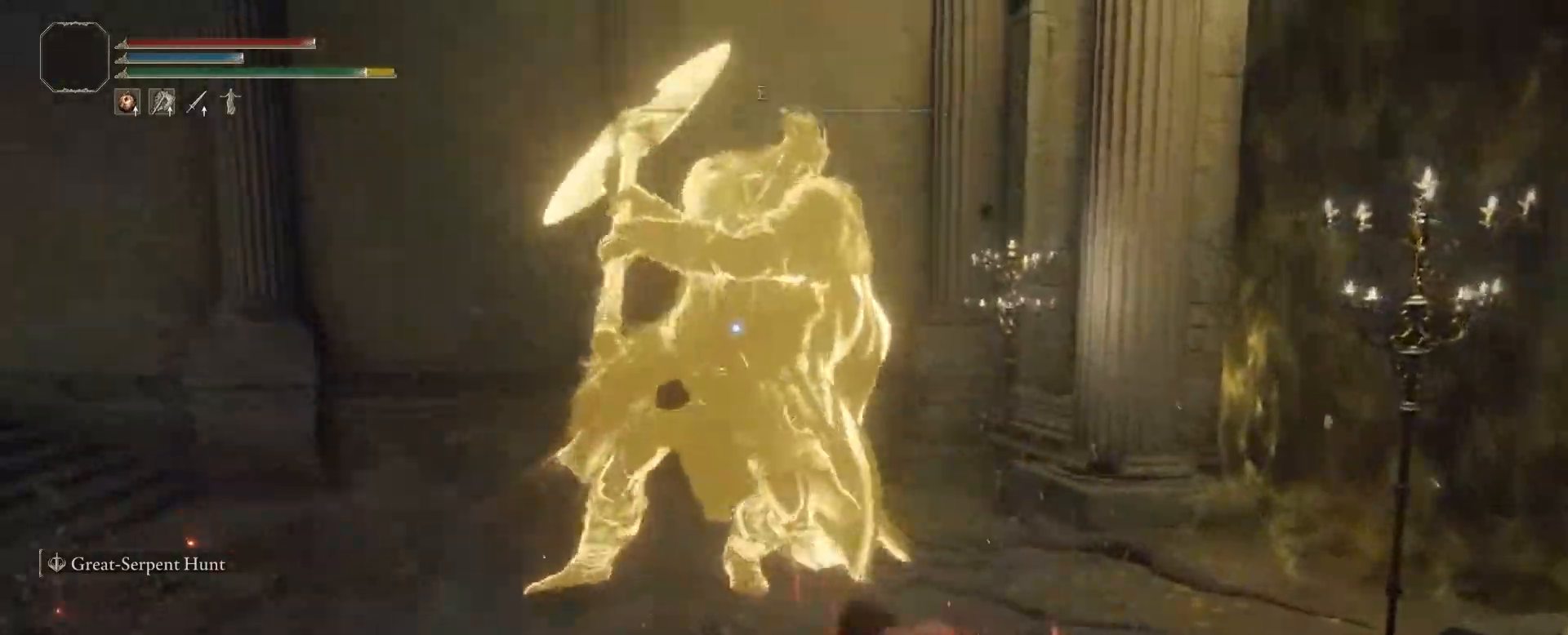
{"buttons": [], "left_stick": "up", "right_stick": "center", "events": [[67, "CIRCLE", "down"], [183, "CIRCLE", "up"]]}
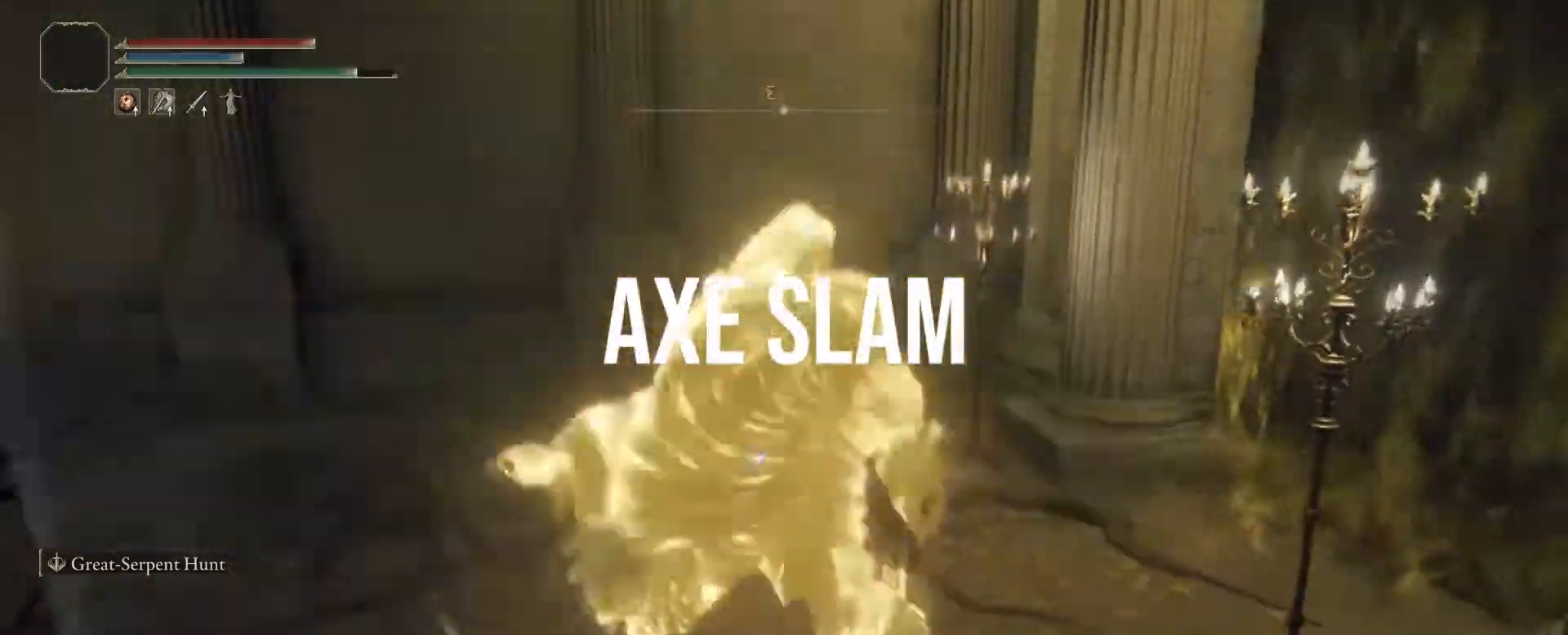
{"buttons": [], "left_stick": "center", "right_stick": "center", "events": [[217, "left_stick", "center"]]}
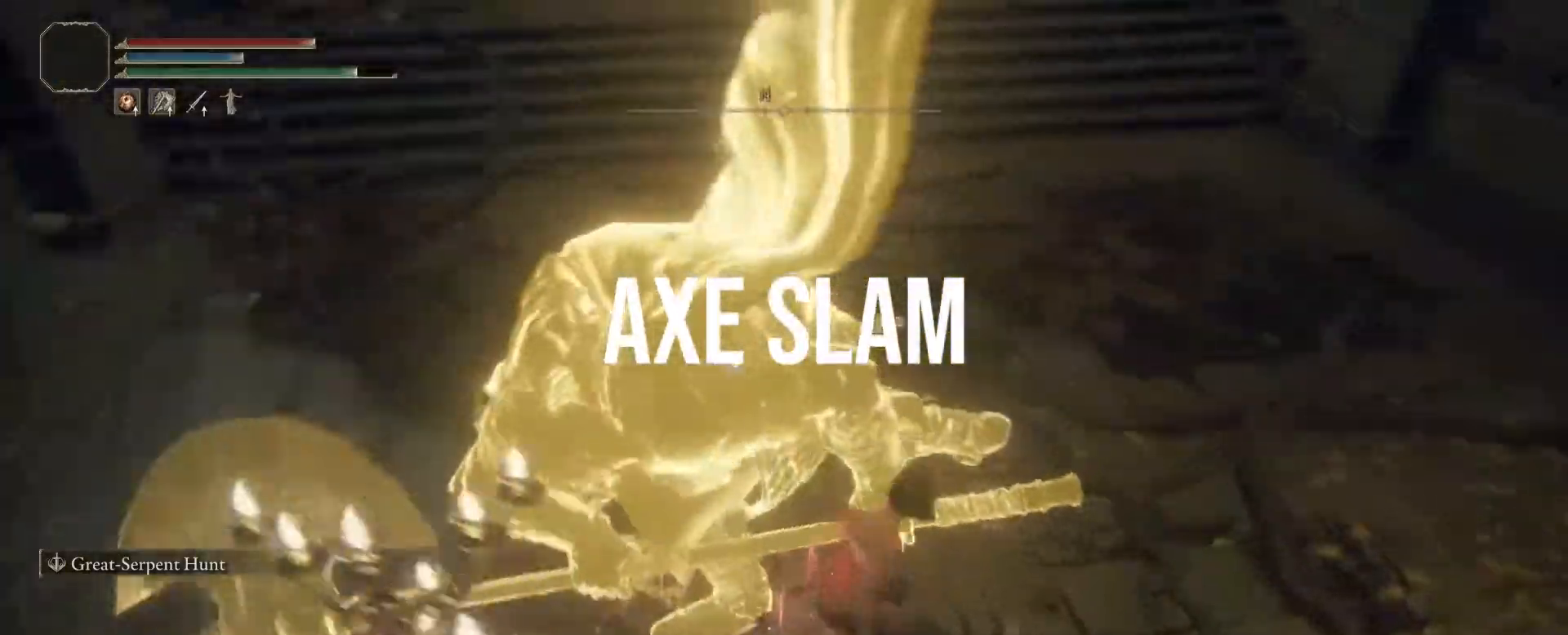
{"buttons": [], "left_stick": "right", "right_stick": "center", "events": [[183, "left_stick", "right"]]}
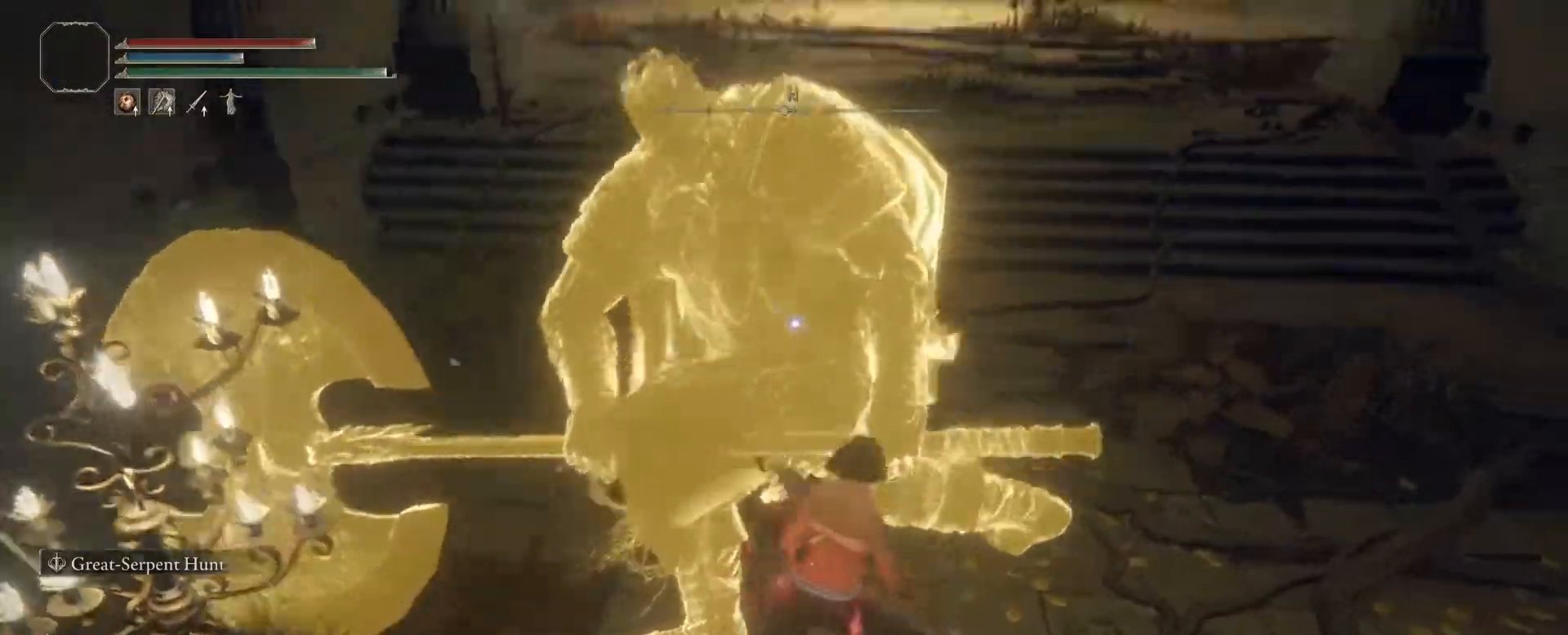
{"buttons": [], "left_stick": "up-right", "right_stick": "center", "events": [[483, "left_stick", "up-right"]]}
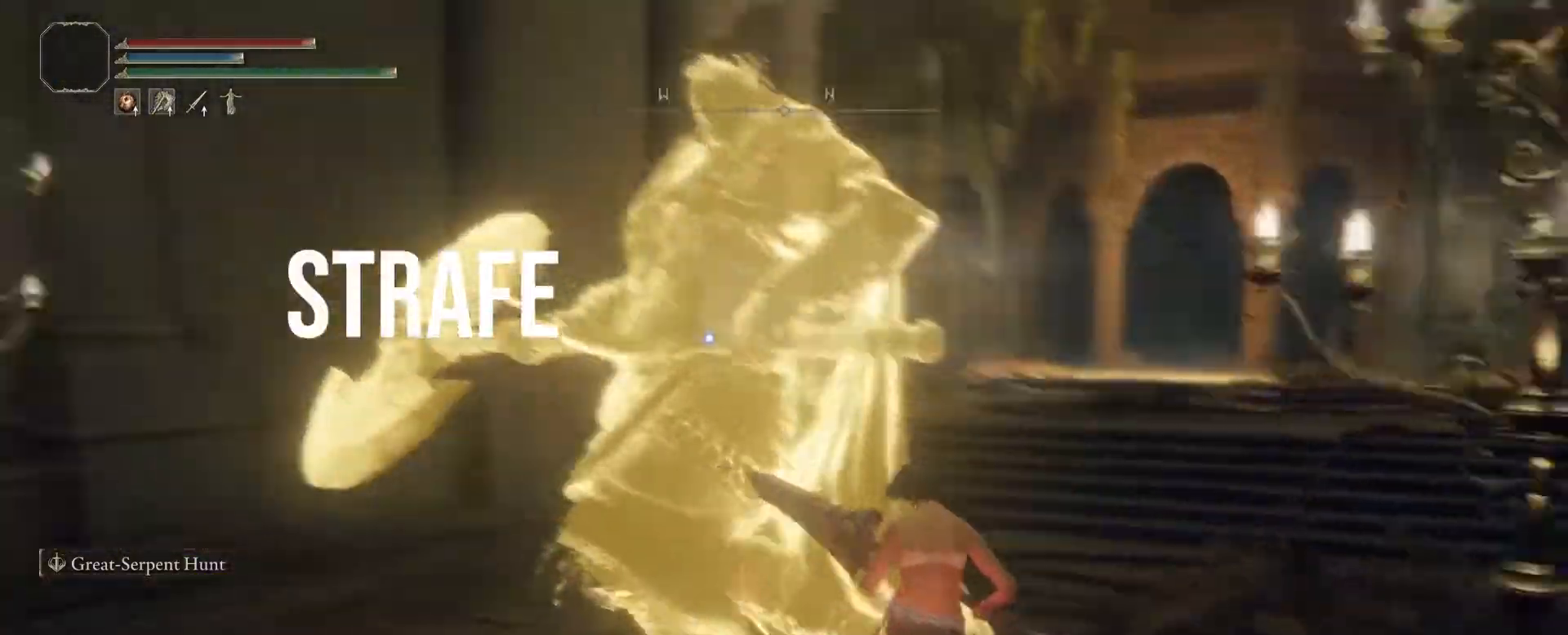
{"buttons": [], "left_stick": "up-right", "right_stick": "center", "events": []}
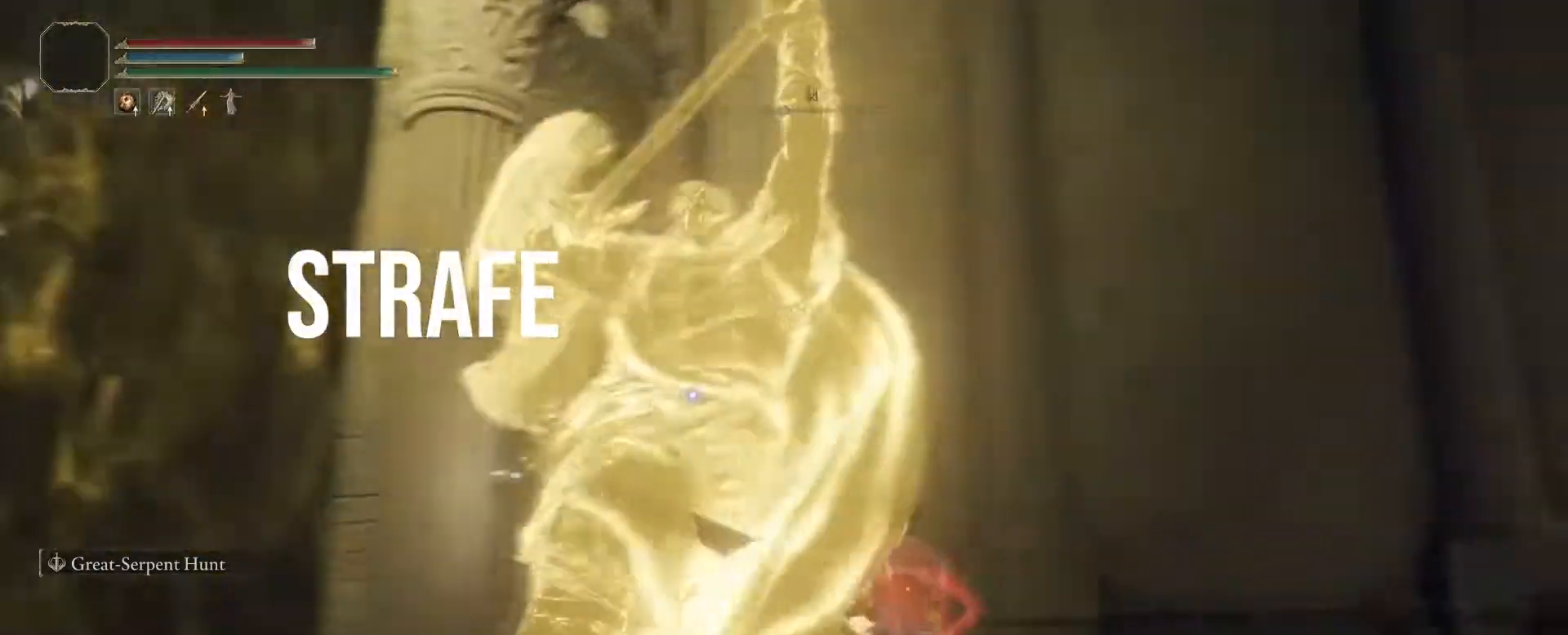
{"buttons": [], "left_stick": "up-right", "right_stick": "center", "events": [[200, "left_stick", "center"], [467, "left_stick", "up-right"]]}
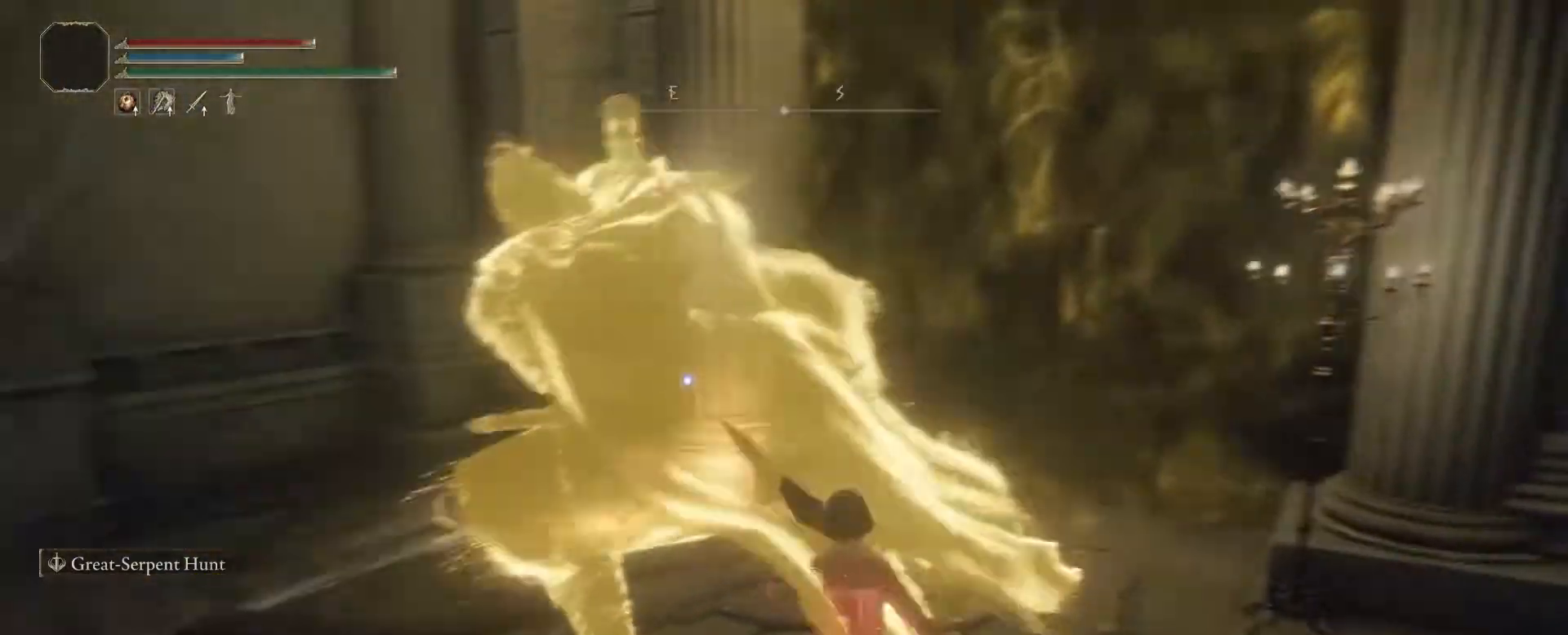
{"buttons": [], "left_stick": "up", "right_stick": "center", "events": [[333, "left_stick", "up"]]}
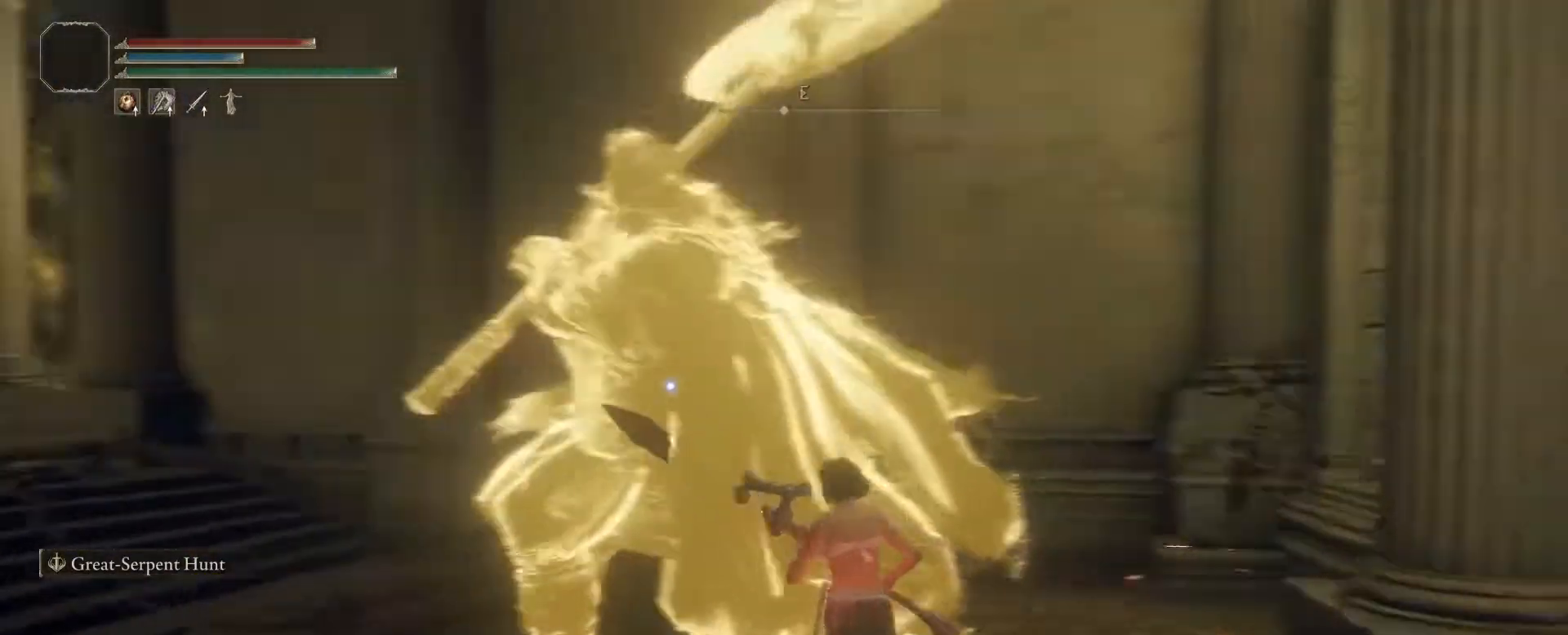
{"buttons": [], "left_stick": "center", "right_stick": "center", "events": [[267, "left_stick", "center"]]}
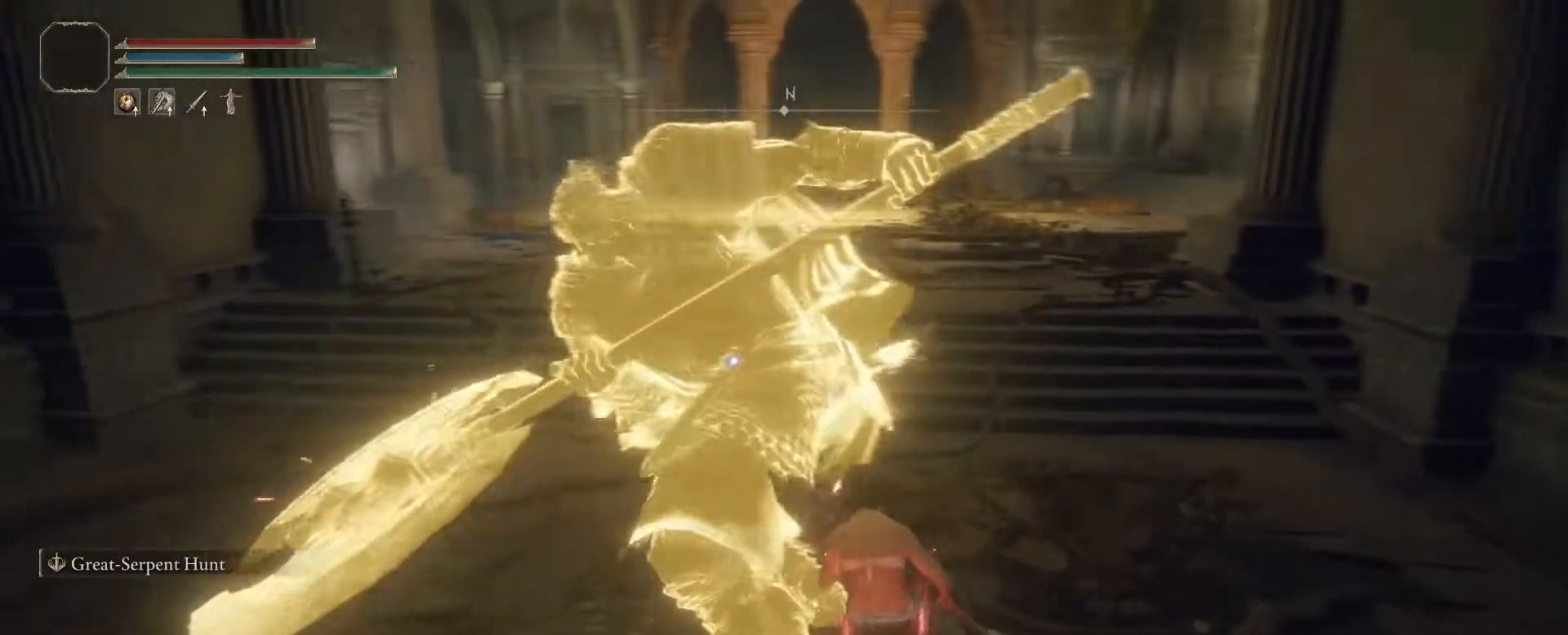
{"buttons": [], "left_stick": "center", "right_stick": "center", "events": []}